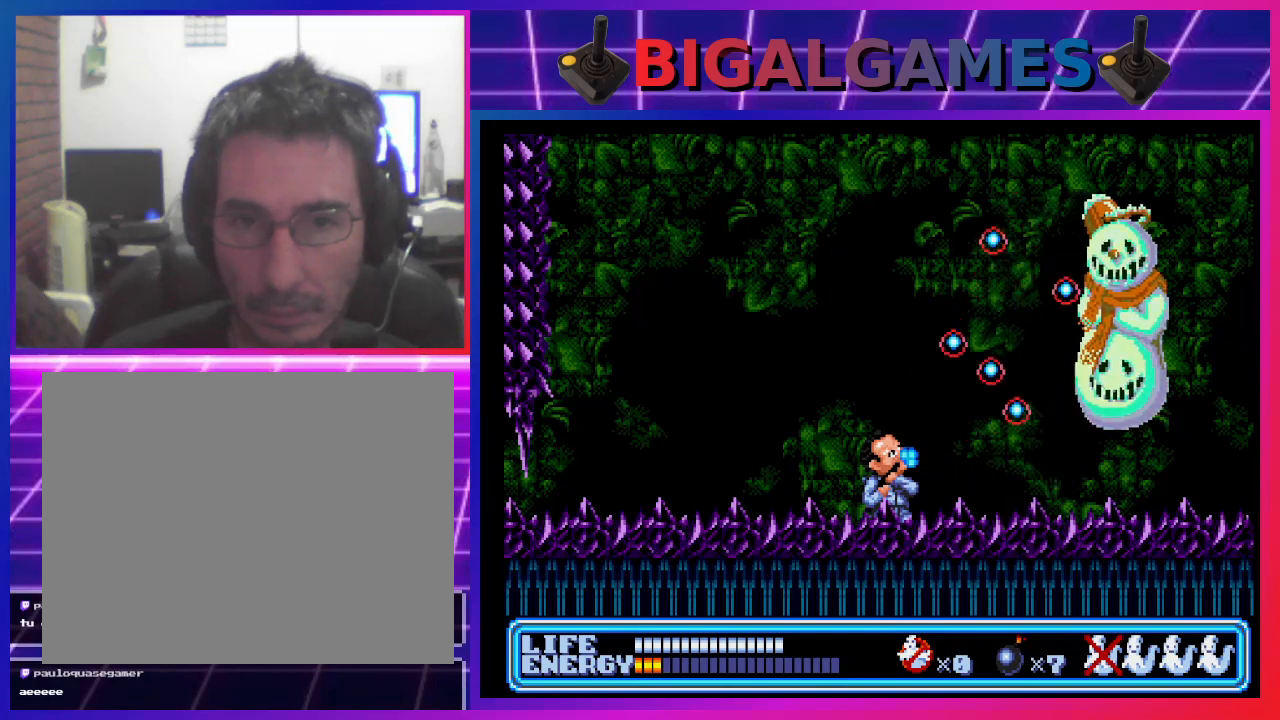
Gameplay with a controller (PlayStation layout); each line is a JSON object with the inputs held at the frame after it. "events" lists button and stick changes between this image and that frame as [ms after this image, input, new state], when the widget could be followed in between. Not read: right_stick.
{"buttons": ["DPAD_UP", "DPAD_RIGHT"], "left_stick": "center", "events": [[33, "CROSS", "down"], [100, "CROSS", "up"], [167, "CROSS", "down"], [233, "CROSS", "up"], [300, "CROSS", "down"], [400, "CROSS", "up"], [433, "CROSS", "down"], [500, "CROSS", "up"]]}
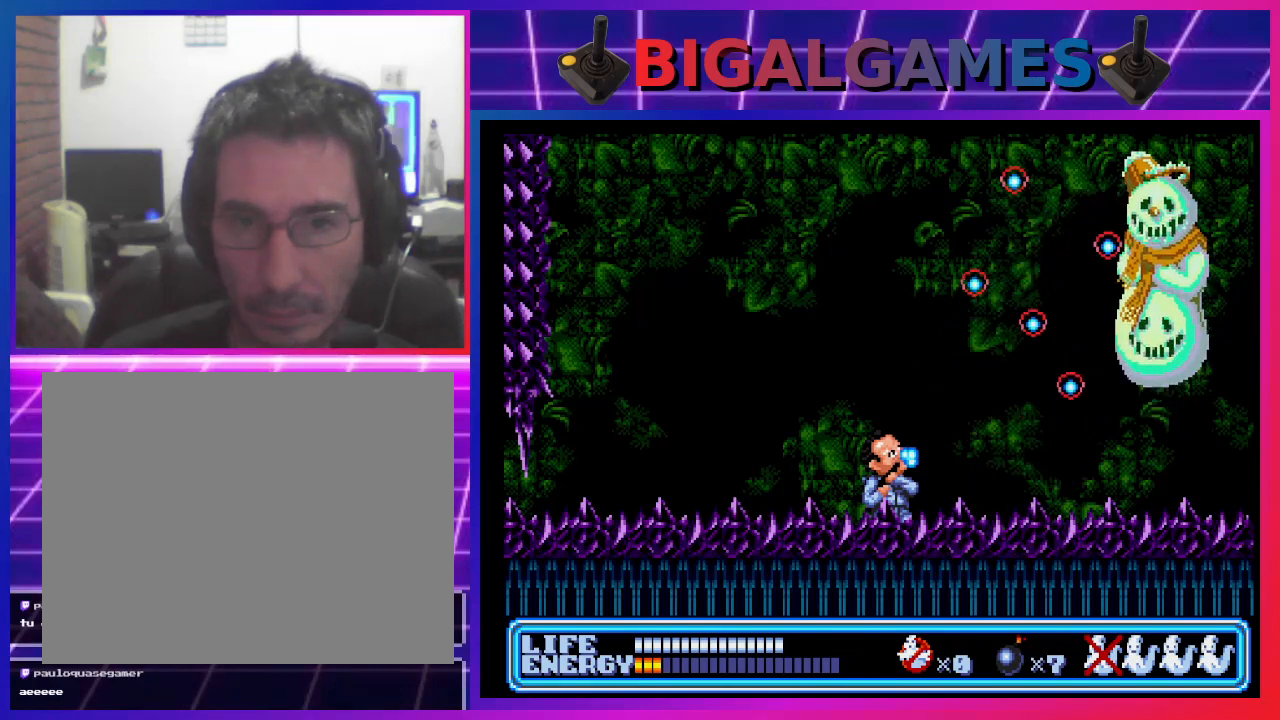
{"buttons": ["CROSS", "DPAD_UP", "DPAD_RIGHT"], "left_stick": "center", "events": [[100, "CROSS", "down"], [133, "CROSS", "up"], [233, "CROSS", "down"], [300, "CROSS", "up"], [367, "CROSS", "down"], [433, "CROSS", "up"], [500, "CROSS", "down"]]}
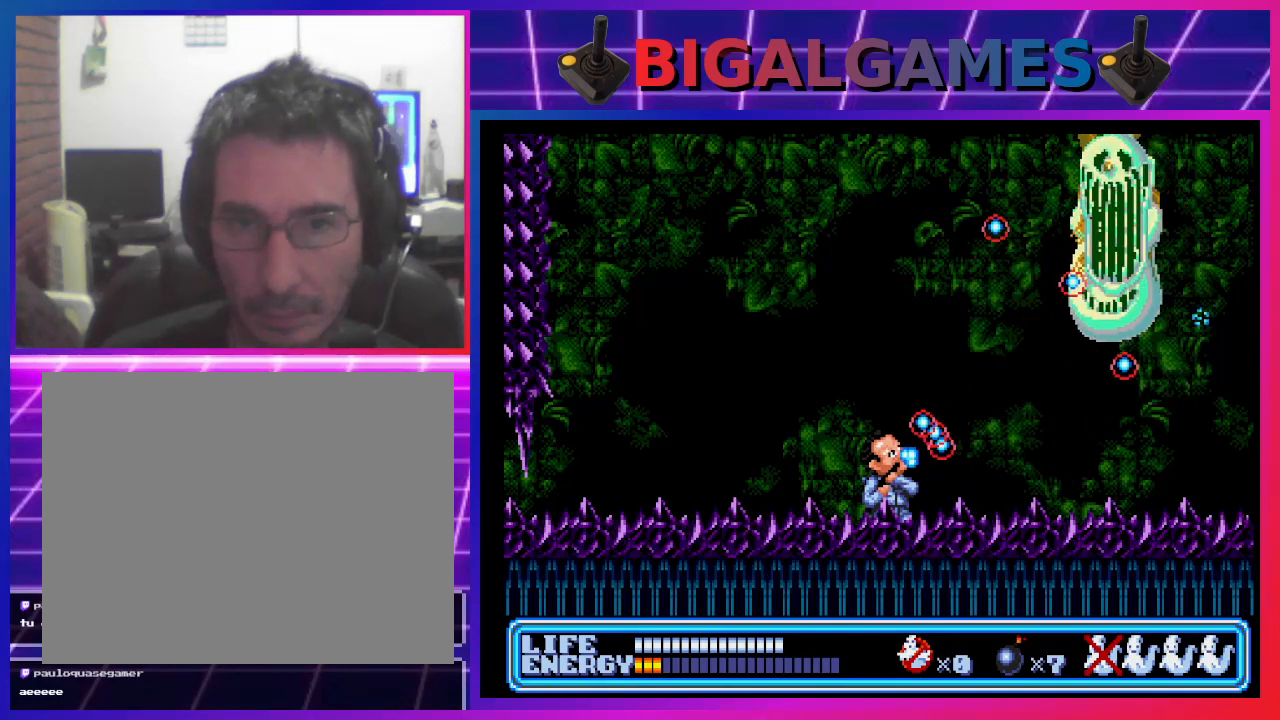
{"buttons": ["CROSS", "DPAD_UP", "DPAD_RIGHT"], "left_stick": "center", "events": [[100, "CROSS", "up"], [167, "CROSS", "down"], [267, "CROSS", "up"], [300, "CROSS", "down"], [400, "CROSS", "up"], [467, "CROSS", "down"]]}
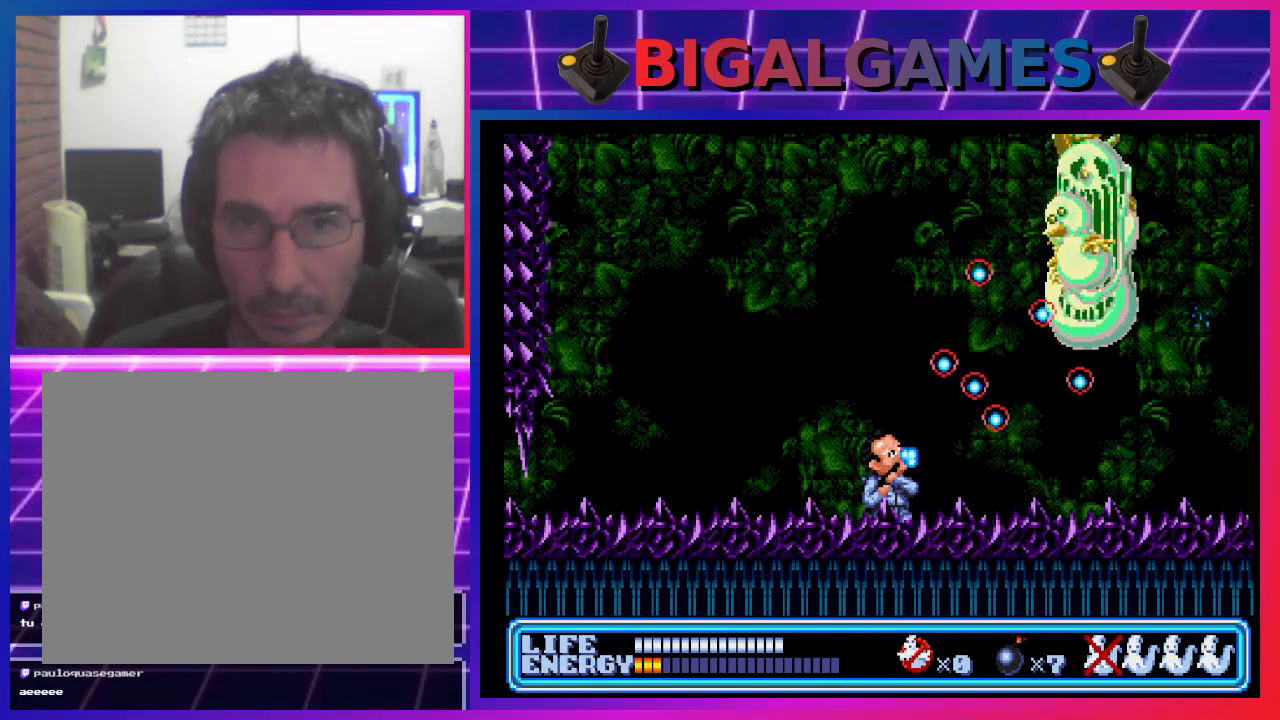
{"buttons": ["DPAD_UP", "DPAD_RIGHT"], "left_stick": "center", "events": [[33, "CROSS", "up"], [100, "CROSS", "down"], [167, "CROSS", "up"], [233, "CROSS", "down"], [300, "CROSS", "up"], [367, "CROSS", "down"], [467, "CROSS", "up"]]}
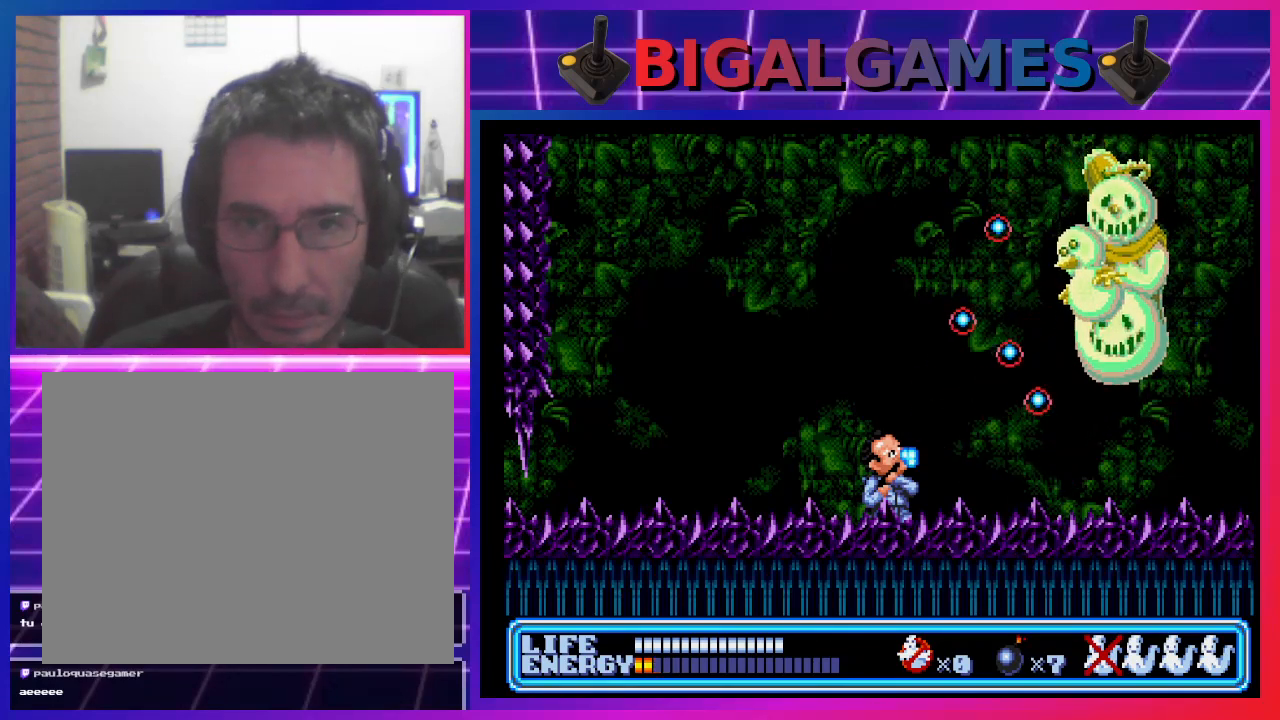
{"buttons": ["CROSS", "DPAD_UP", "DPAD_RIGHT"], "left_stick": "center", "events": [[33, "CROSS", "down"], [100, "CROSS", "up"], [167, "CROSS", "down"], [267, "CROSS", "up"], [300, "CROSS", "down"], [400, "CROSS", "up"], [467, "CROSS", "down"]]}
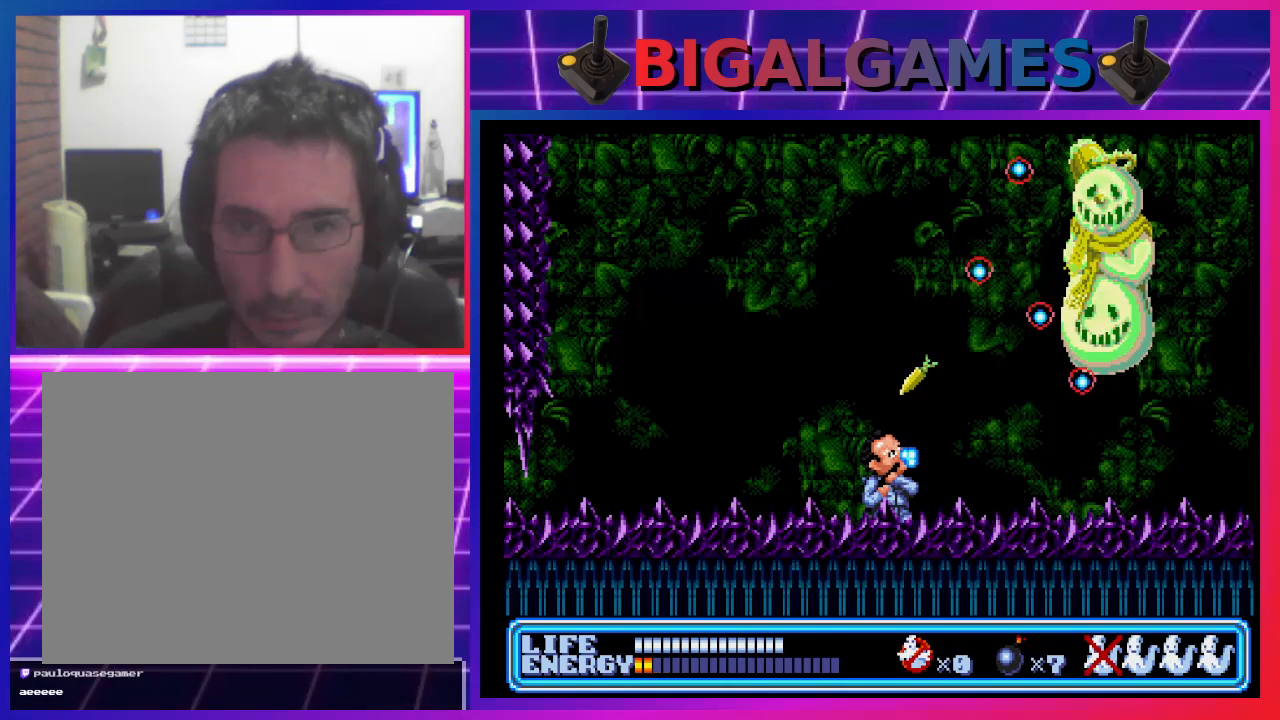
{"buttons": ["DPAD_RIGHT"], "left_stick": "center", "events": [[33, "CROSS", "up"], [100, "CROSS", "down"], [167, "CROSS", "up"], [300, "DPAD_UP", "up"]]}
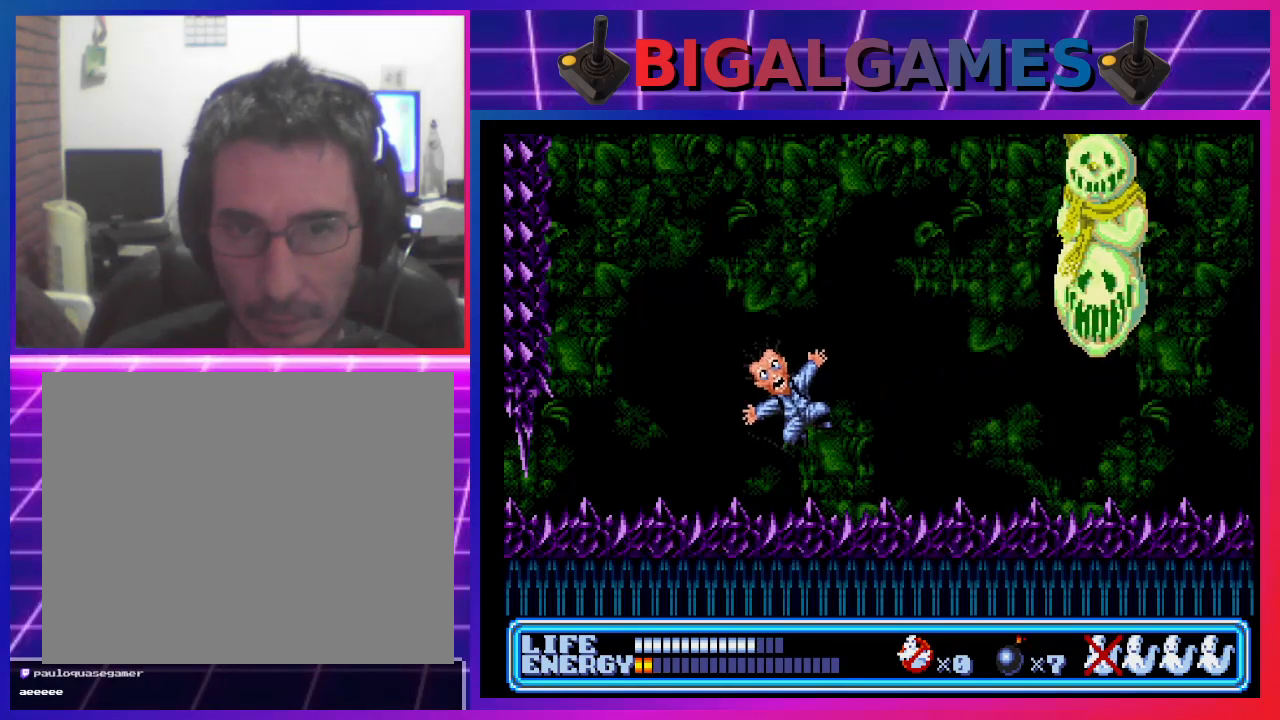
{"buttons": ["DPAD_RIGHT"], "left_stick": "center", "events": []}
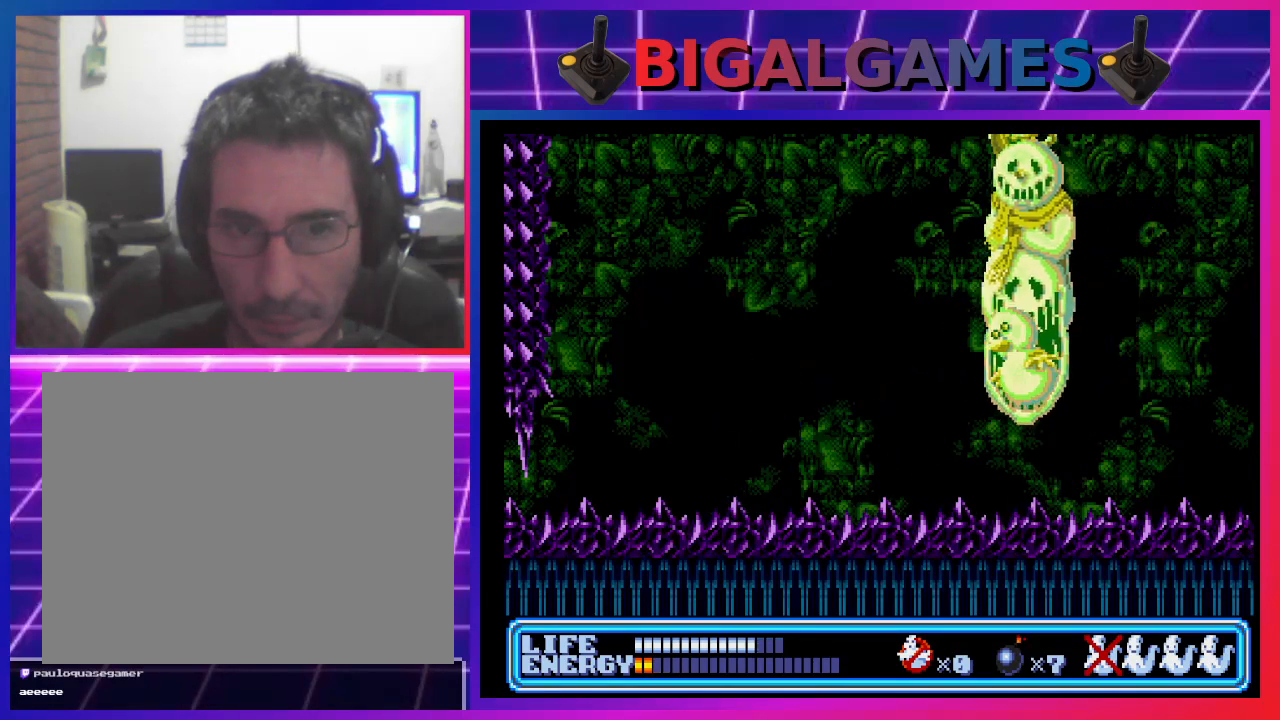
{"buttons": ["DPAD_UP", "DPAD_RIGHT"], "left_stick": "center", "events": [[500, "DPAD_UP", "down"]]}
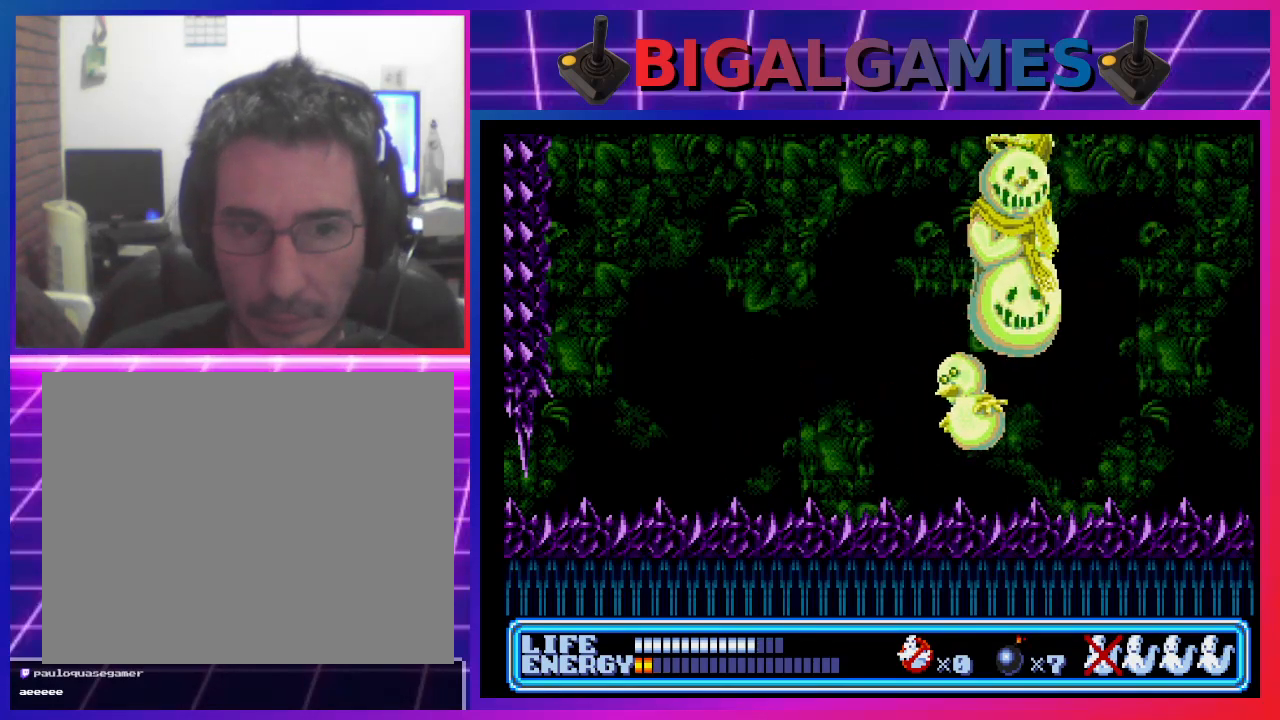
{"buttons": ["DPAD_UP", "DPAD_RIGHT"], "left_stick": "center", "events": [[33, "CROSS", "down"], [100, "CROSS", "up"], [167, "CROSS", "down"], [267, "CROSS", "up"], [300, "CROSS", "down"], [367, "CROSS", "up"], [433, "CROSS", "down"], [500, "CROSS", "up"]]}
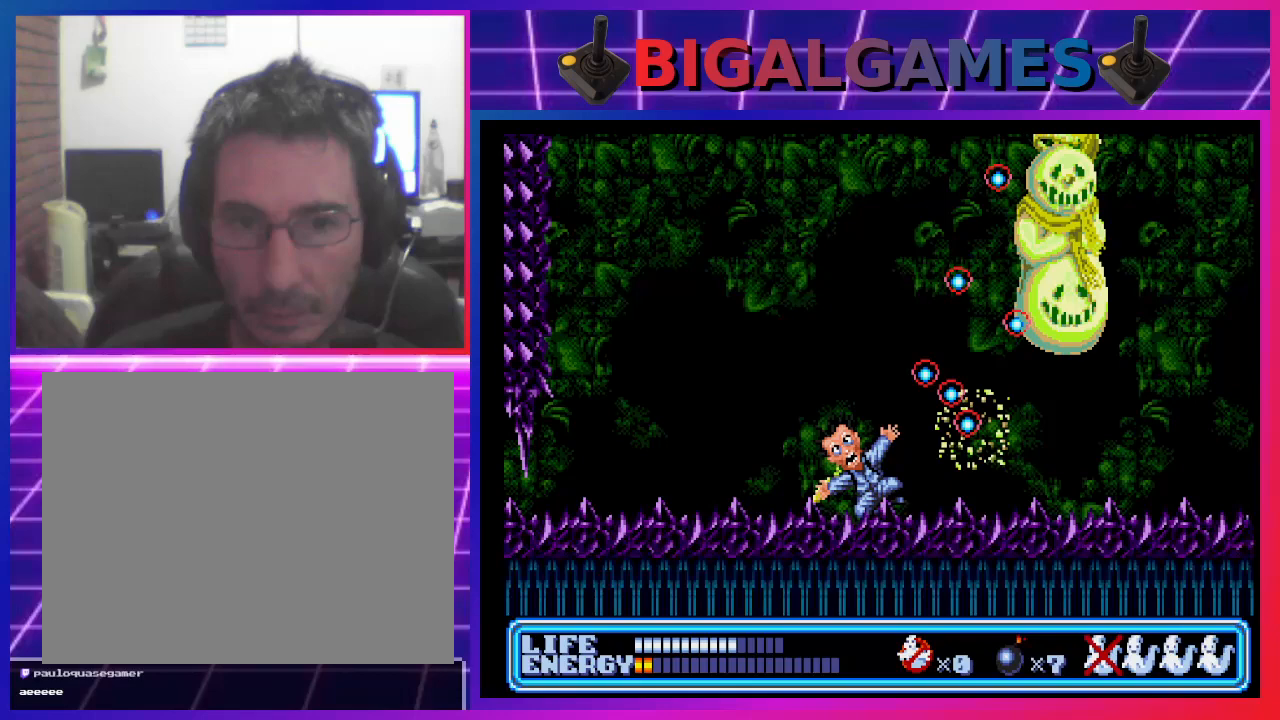
{"buttons": ["DPAD_RIGHT"], "left_stick": "center", "events": [[100, "CROSS", "down"], [133, "CROSS", "up"], [233, "CROSS", "down"], [300, "CROSS", "up"], [367, "CROSS", "down"], [467, "CROSS", "up"], [500, "DPAD_UP", "up"]]}
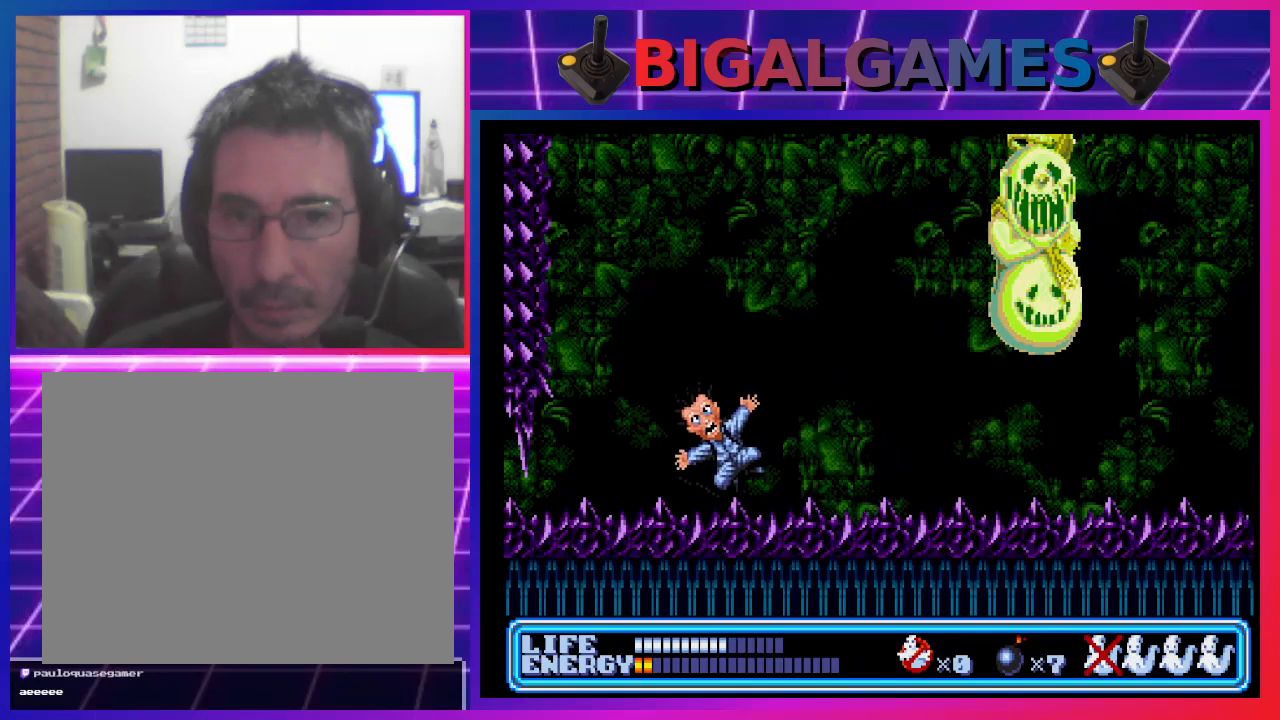
{"buttons": ["DPAD_RIGHT"], "left_stick": "center", "events": []}
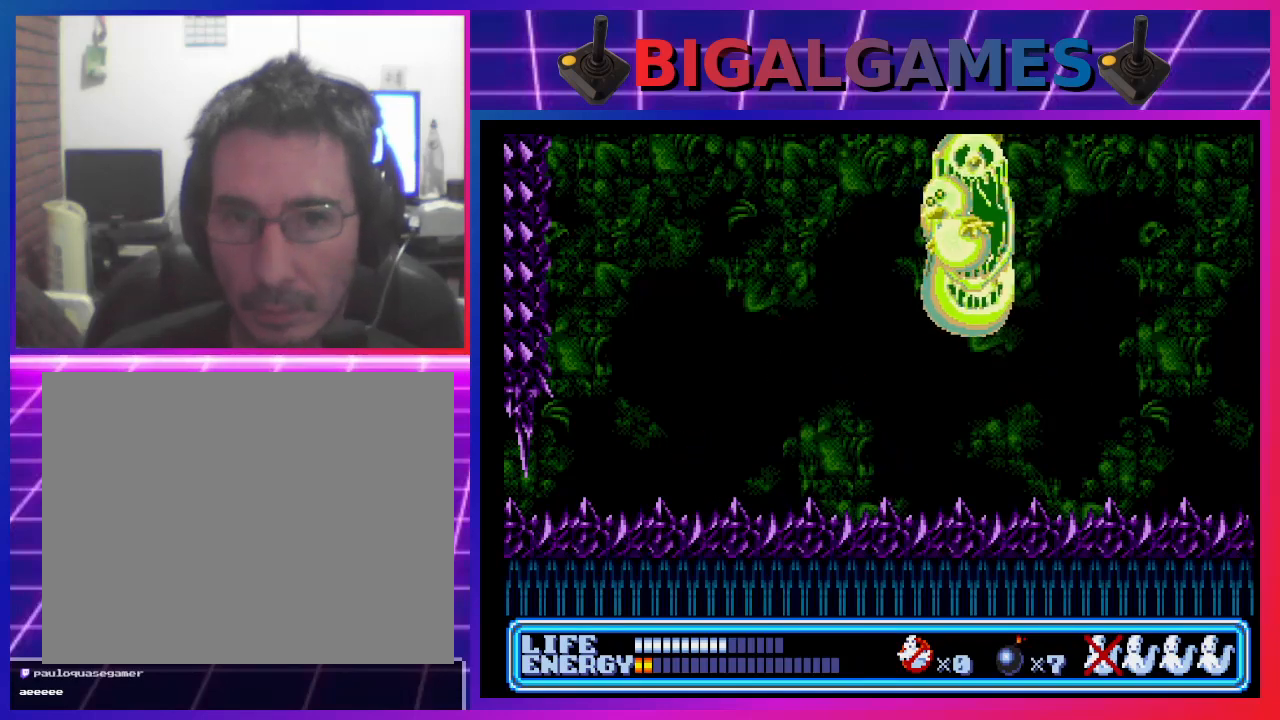
{"buttons": ["DPAD_UP", "DPAD_RIGHT"], "left_stick": "center", "events": [[167, "DPAD_UP", "down"], [267, "CROSS", "down"], [333, "CROSS", "up"], [400, "CROSS", "down"], [467, "CROSS", "up"]]}
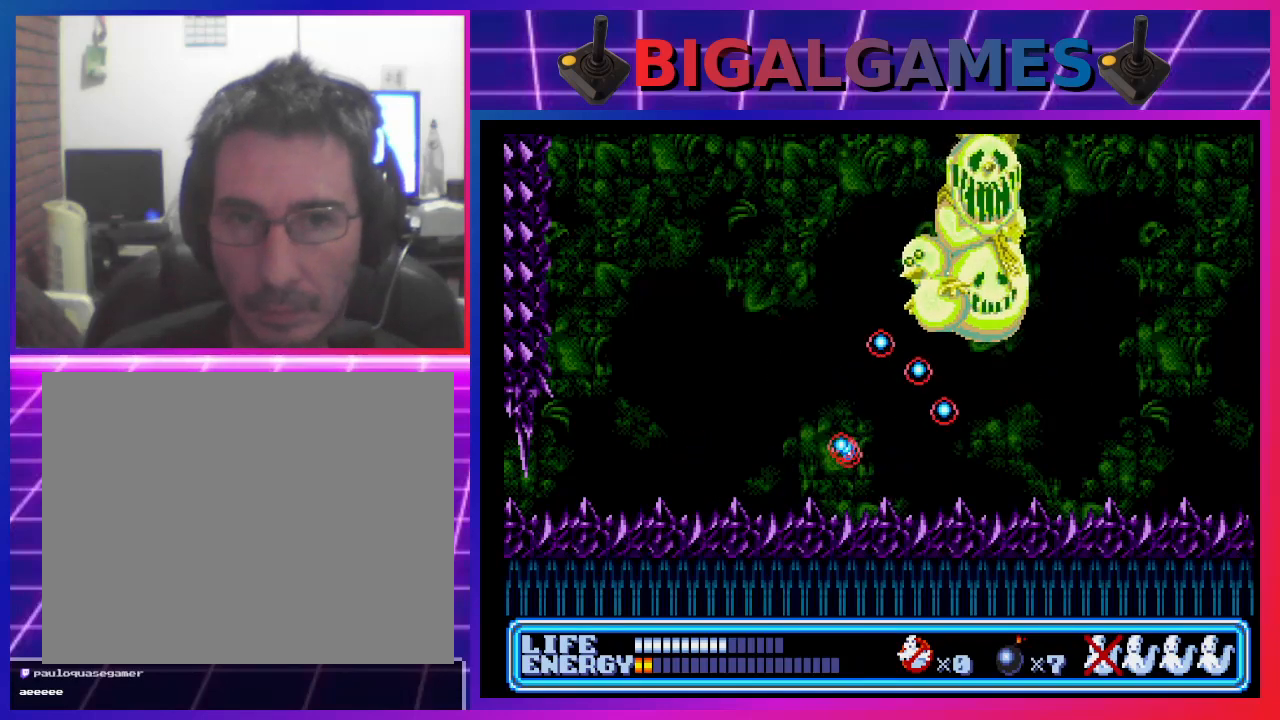
{"buttons": ["DPAD_UP", "DPAD_RIGHT"], "left_stick": "center", "events": [[33, "CROSS", "down"], [100, "CROSS", "up"], [167, "CROSS", "down"], [233, "CROSS", "up"], [300, "CROSS", "down"], [367, "CROSS", "up"], [467, "CROSS", "down"], [500, "CROSS", "up"]]}
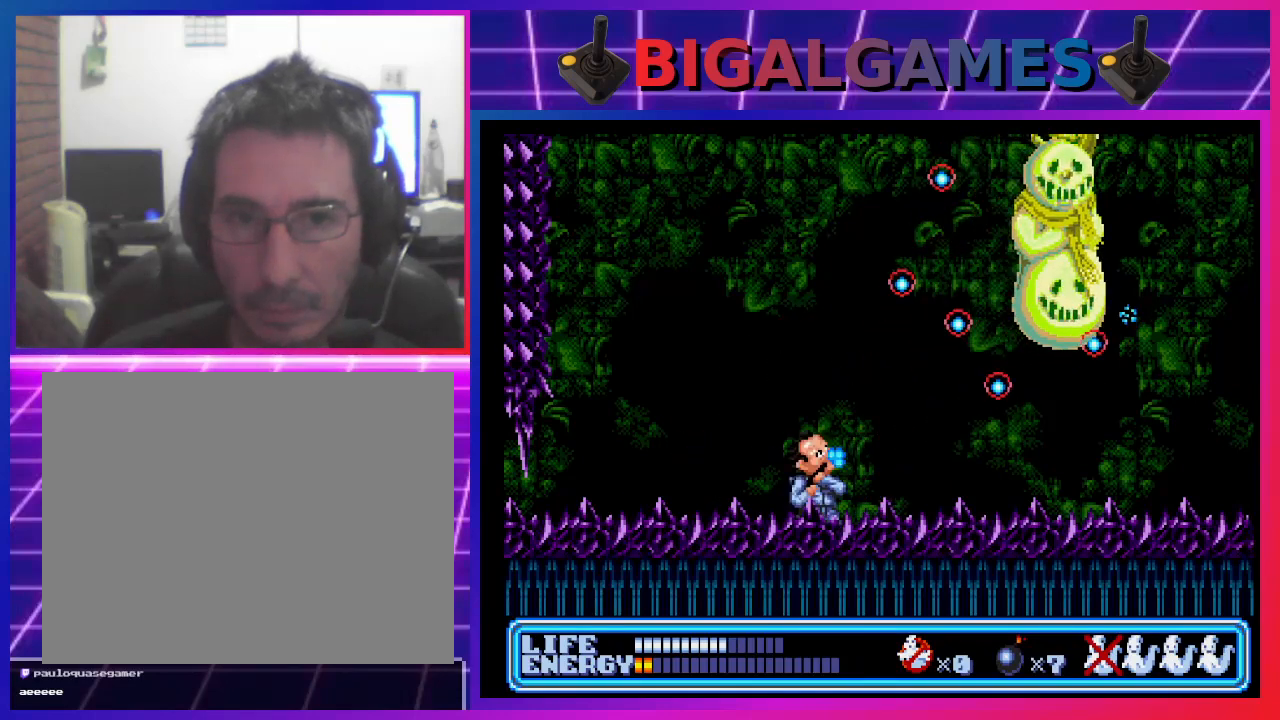
{"buttons": ["CROSS", "DPAD_UP", "DPAD_RIGHT"], "left_stick": "center", "events": [[33, "DPAD_UP", "up"], [467, "DPAD_UP", "down"], [500, "CROSS", "down"]]}
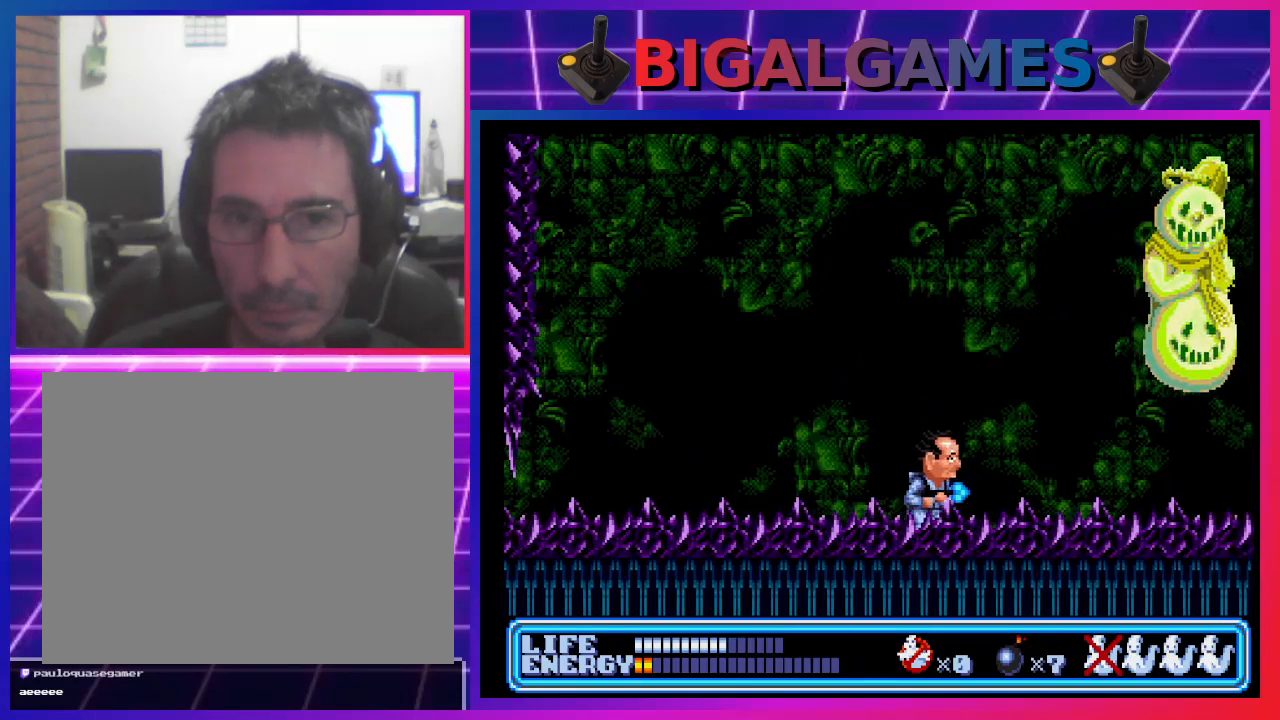
{"buttons": ["DPAD_RIGHT"], "left_stick": "center", "events": [[67, "CROSS", "up"], [133, "CROSS", "down"], [200, "CROSS", "up"], [267, "CROSS", "down"], [333, "CROSS", "up"], [400, "CROSS", "down"], [467, "CROSS", "up"], [467, "DPAD_UP", "up"]]}
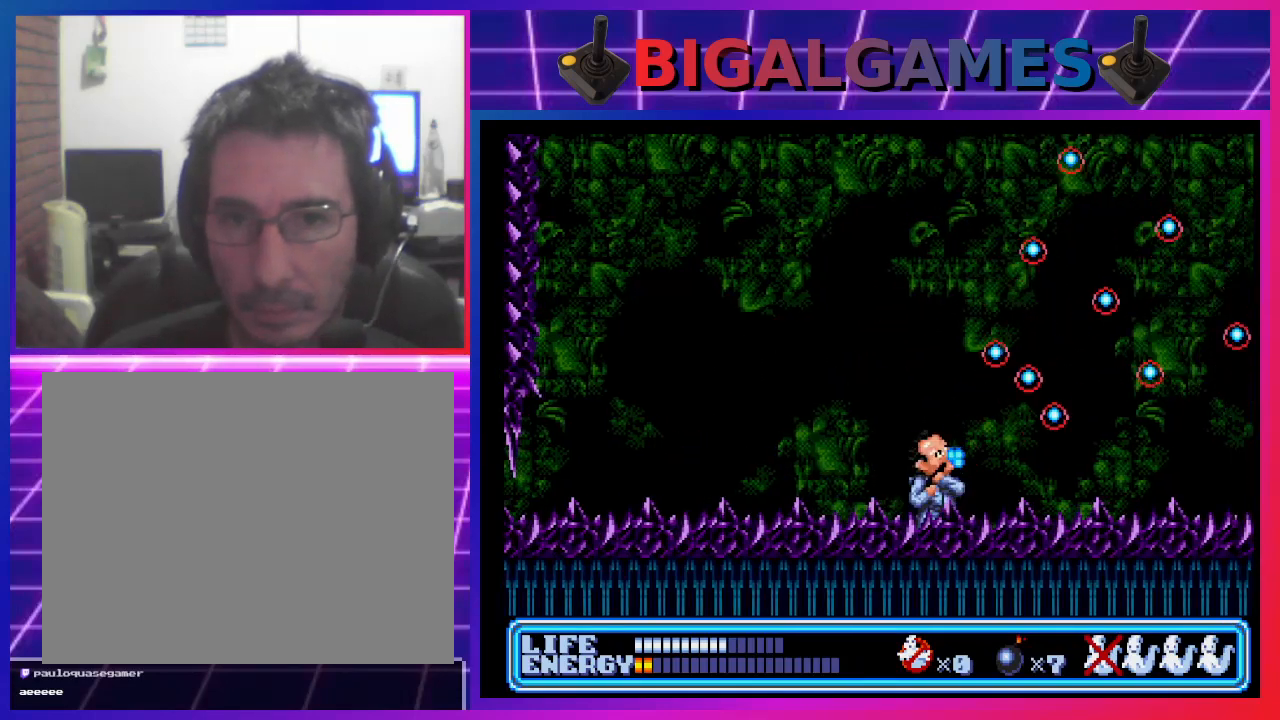
{"buttons": ["DPAD_UP", "DPAD_RIGHT"], "left_stick": "center", "events": [[367, "DPAD_UP", "down"], [400, "CROSS", "down"], [433, "CROSS", "up"]]}
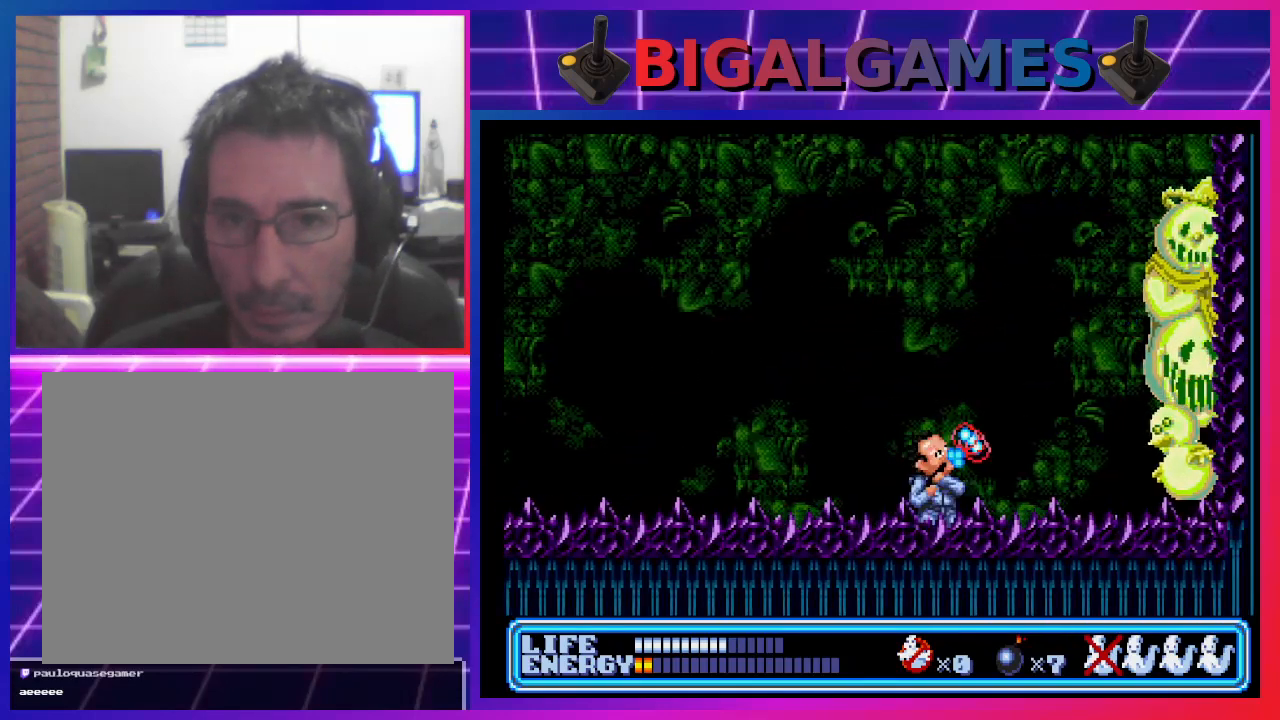
{"buttons": ["DPAD_UP", "DPAD_RIGHT"], "left_stick": "center", "events": [[33, "CROSS", "down"], [100, "CROSS", "up"], [167, "CROSS", "down"], [233, "CROSS", "up"], [300, "CROSS", "down"], [367, "CROSS", "up"], [433, "CROSS", "down"], [500, "CROSS", "up"]]}
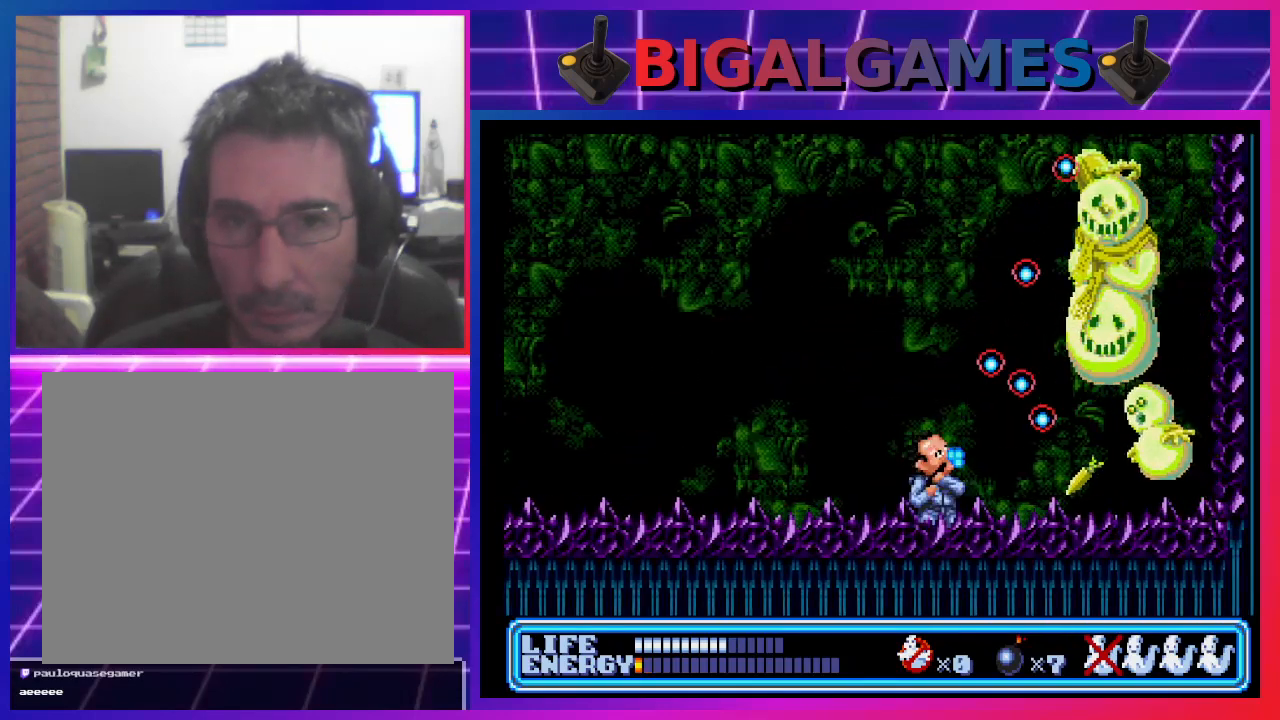
{"buttons": ["DPAD_UP", "DPAD_LEFT"], "left_stick": "center", "events": [[100, "CROSS", "down"], [300, "CROSS", "up"], [367, "CROSS", "down"], [367, "DPAD_RIGHT", "up"], [433, "CROSS", "up"], [500, "DPAD_LEFT", "down"]]}
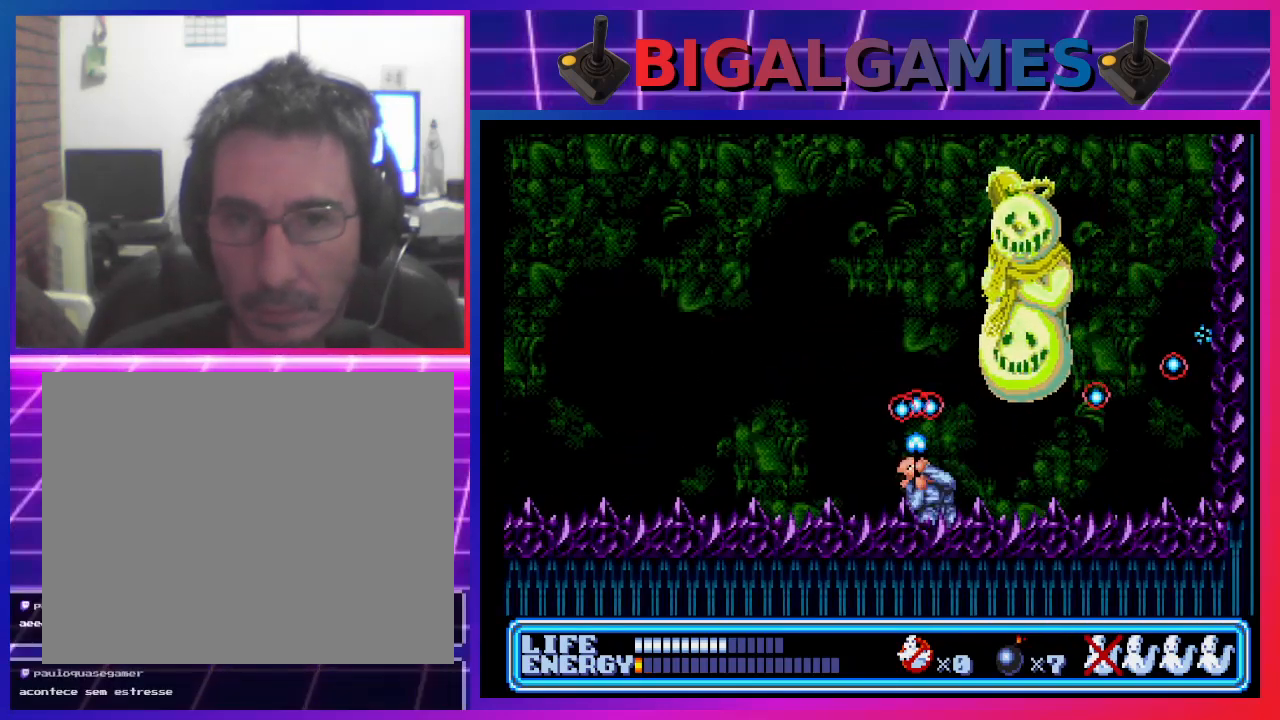
{"buttons": ["DPAD_LEFT"], "left_stick": "center", "events": [[200, "DPAD_UP", "up"]]}
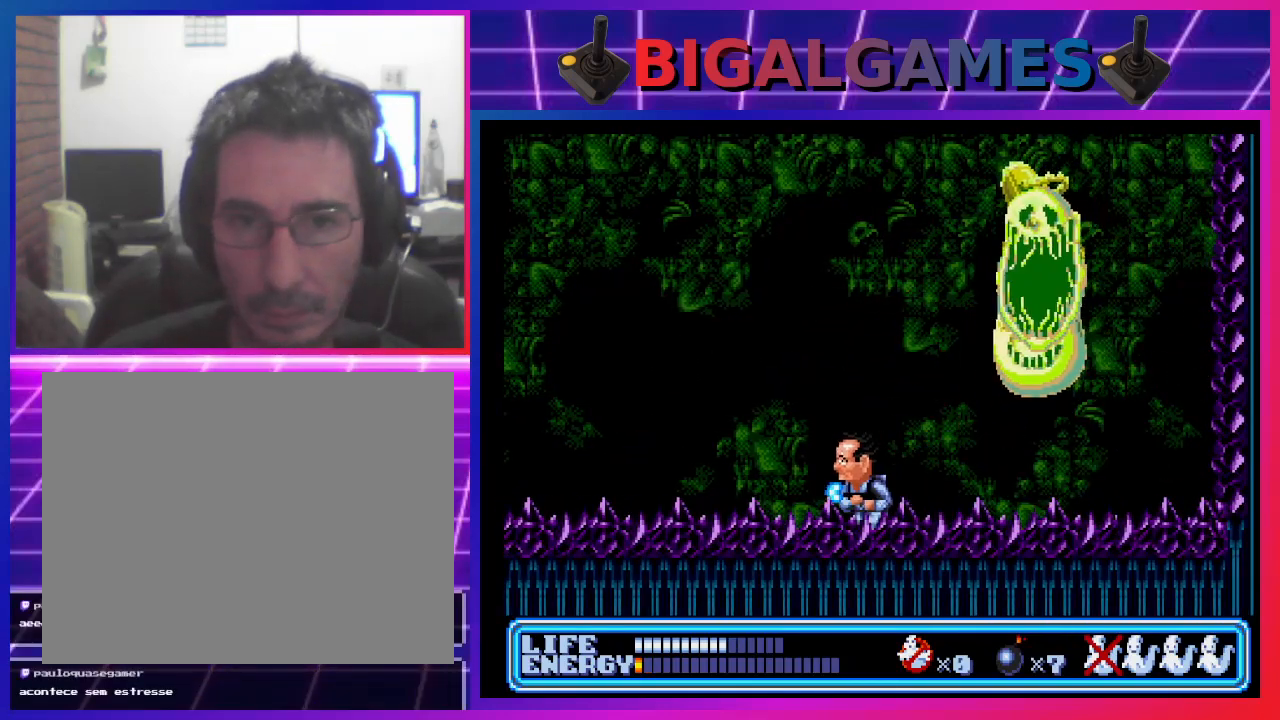
{"buttons": ["DPAD_UP", "DPAD_RIGHT"], "left_stick": "center", "events": [[33, "DPAD_LEFT", "up"], [67, "DPAD_RIGHT", "down"], [133, "CROSS", "down"], [133, "DPAD_UP", "down"], [200, "CROSS", "up"], [300, "CROSS", "down"], [333, "CROSS", "up"], [433, "CROSS", "down"], [500, "CROSS", "up"]]}
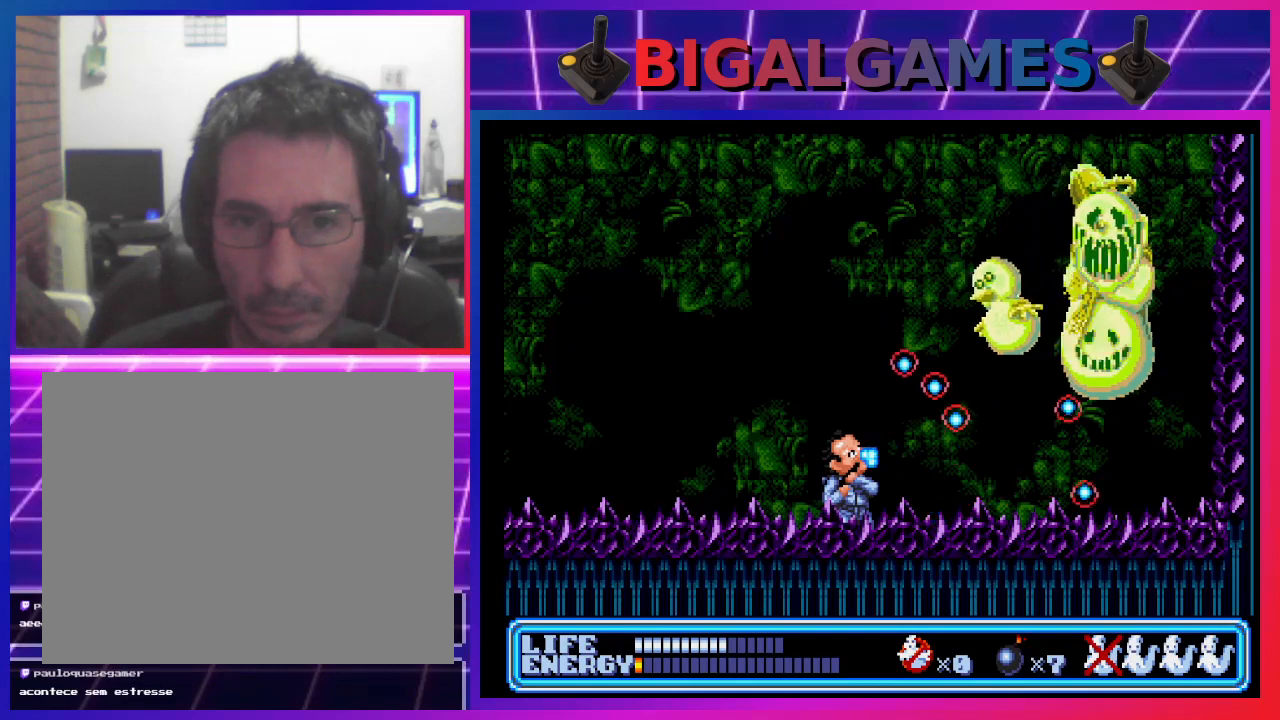
{"buttons": ["CROSS", "DPAD_UP", "DPAD_RIGHT"], "left_stick": "center", "events": [[67, "CROSS", "down"], [133, "CROSS", "up"], [200, "CROSS", "down"], [267, "CROSS", "up"], [333, "CROSS", "down"], [400, "CROSS", "up"], [467, "CROSS", "down"]]}
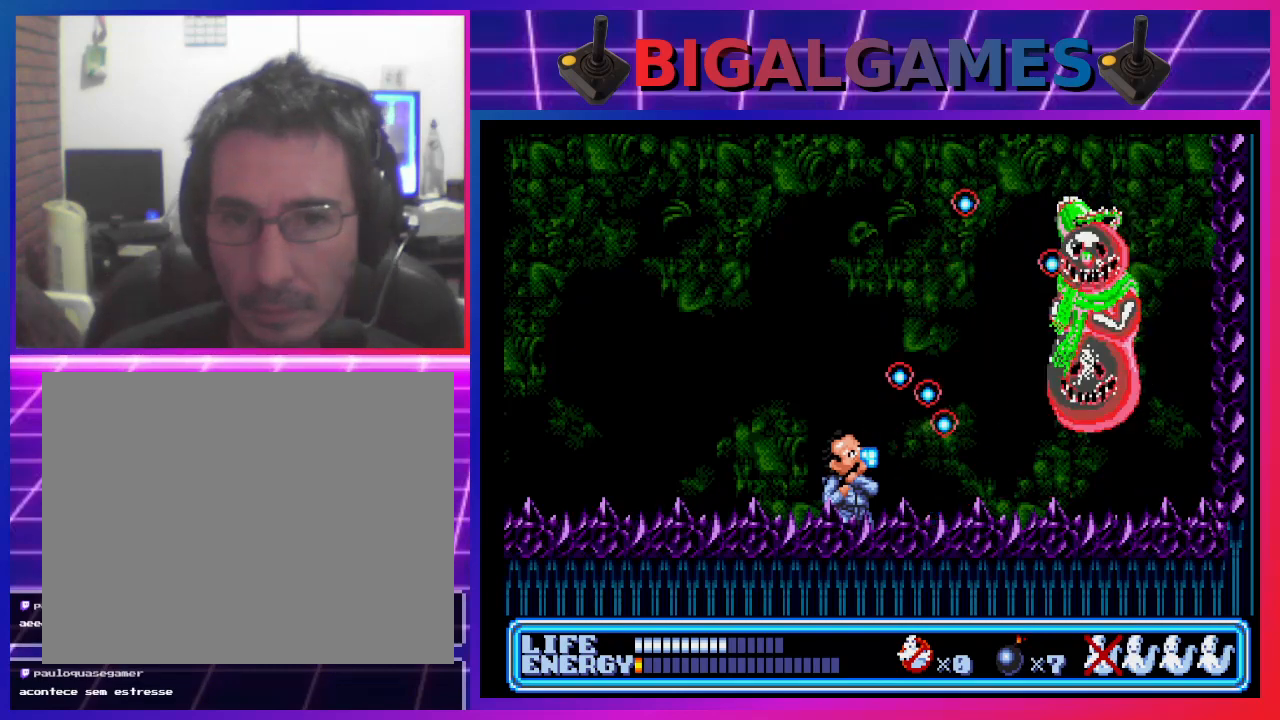
{"buttons": ["DPAD_UP", "DPAD_RIGHT"], "left_stick": "center", "events": [[67, "CROSS", "up"], [100, "CROSS", "down"], [200, "CROSS", "up"], [267, "CROSS", "down"], [333, "CROSS", "up"], [400, "CROSS", "down"], [467, "CROSS", "up"]]}
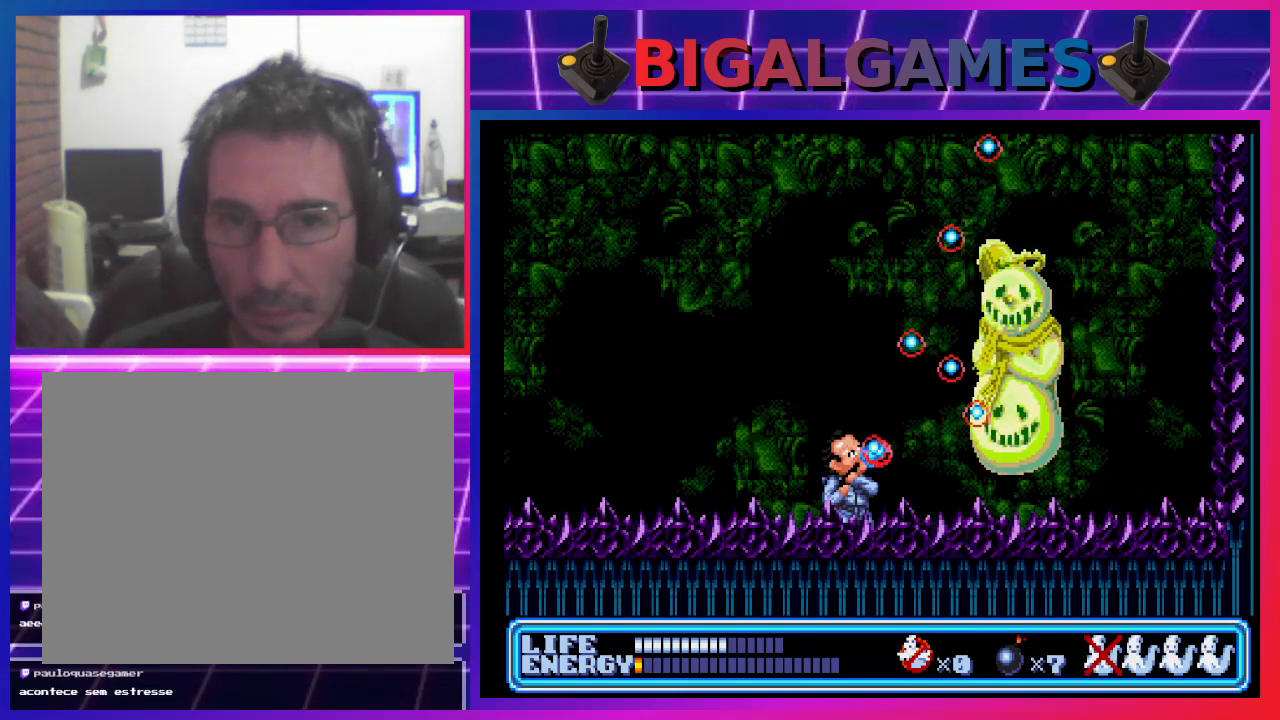
{"buttons": ["DPAD_LEFT"], "left_stick": "center", "events": [[33, "CROSS", "down"], [100, "CROSS", "up"], [200, "CROSS", "down"], [200, "DPAD_RIGHT", "up"], [233, "CROSS", "up"], [233, "DPAD_LEFT", "down"], [400, "DPAD_UP", "up"]]}
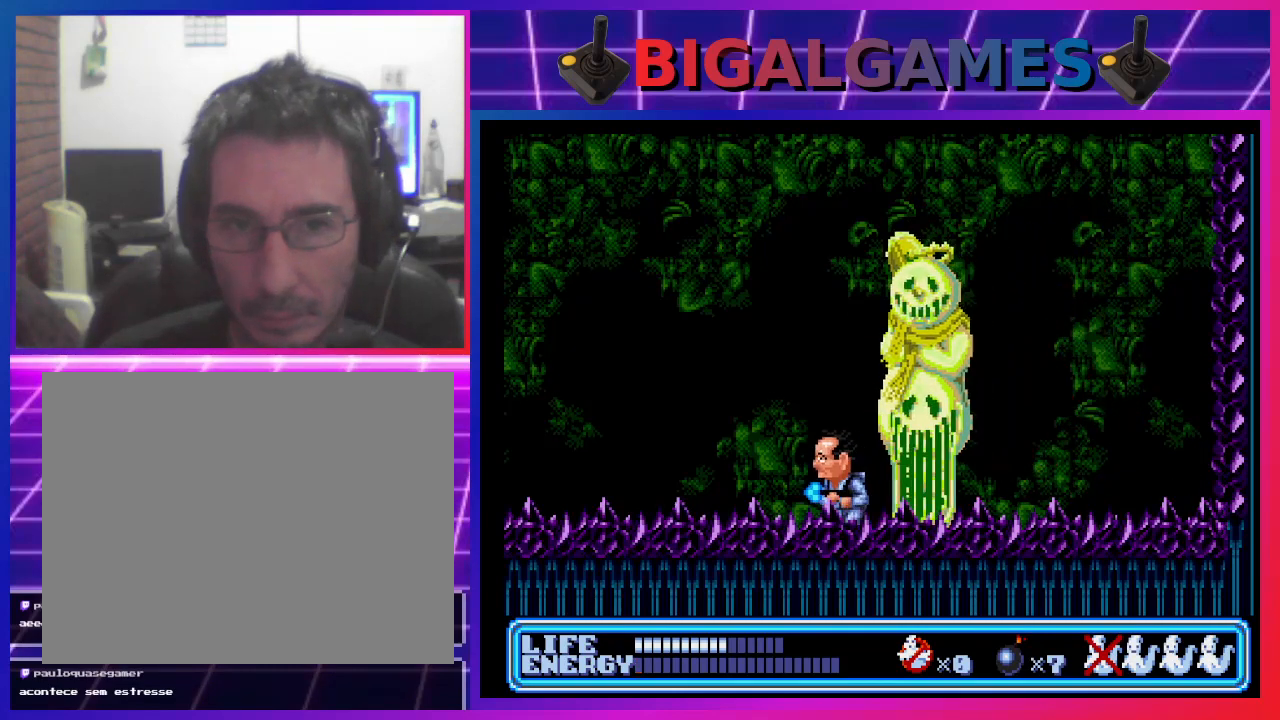
{"buttons": ["CROSS", "DPAD_UP", "DPAD_RIGHT"], "left_stick": "center", "events": [[367, "DPAD_LEFT", "up"], [400, "DPAD_RIGHT", "down"], [433, "DPAD_UP", "down"], [467, "CROSS", "down"]]}